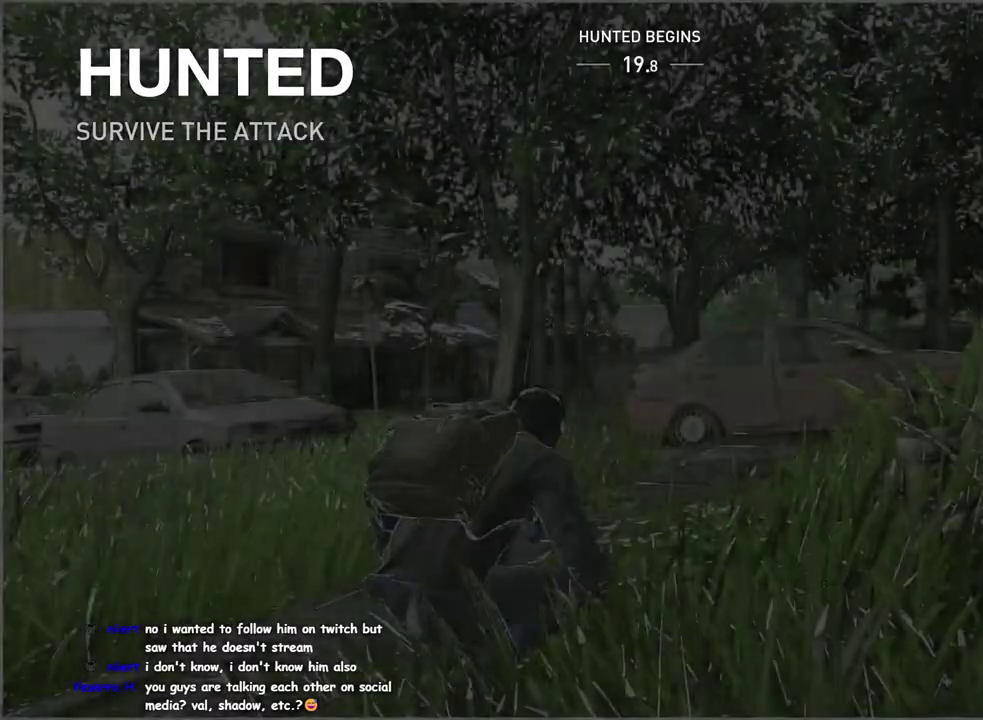
Gameplay with a controller (PlayStation layout); each line is a JSON object with the inputs held at the frame after it. "events" lists button and stick changes between this image and that frame as [ms after this image, input, new state], when the widget could be followed in between. This overlay highlights the sticks when they move; stick clicks (L3 R3) are not distinguishable.
{"buttons": ["L1"], "left_stick": "up-left", "right_stick": "down-left", "events": [[400, "L1", "down"], [400, "left_stick", "up-left"], [400, "right_stick", "down-left"]]}
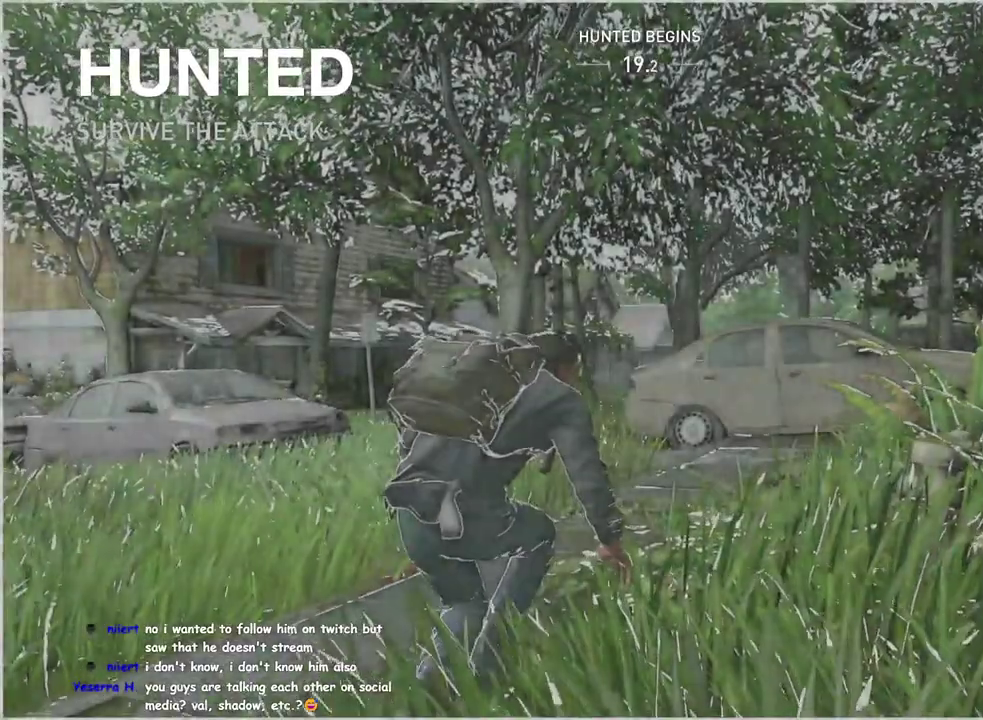
{"buttons": ["L1"], "left_stick": "up", "right_stick": "center", "events": [[367, "right_stick", "center"], [450, "left_stick", "up"]]}
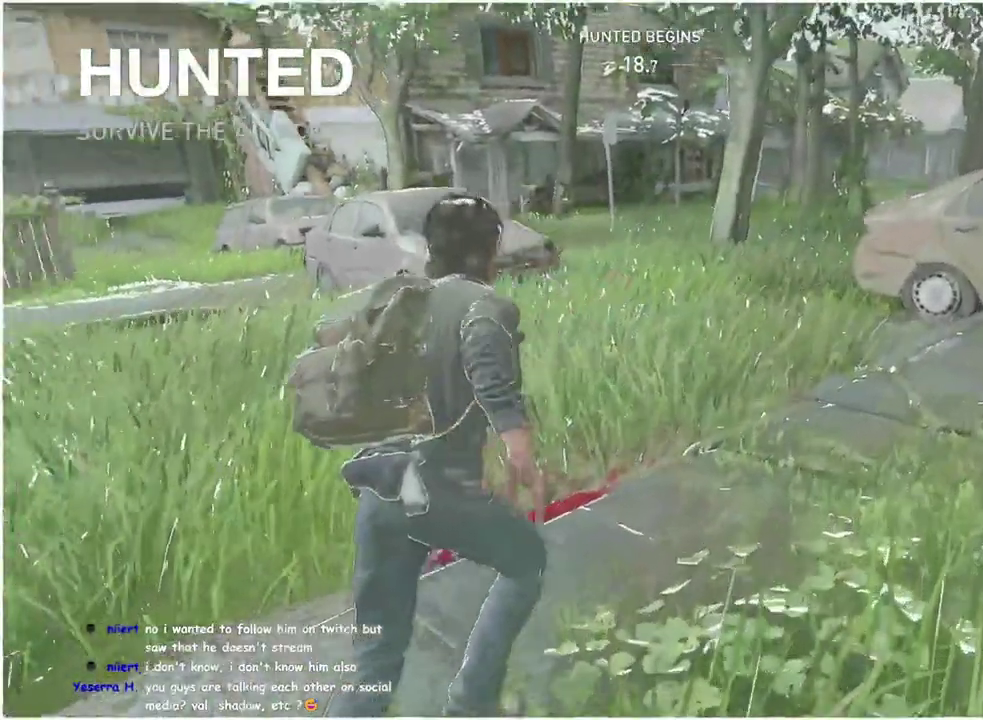
{"buttons": ["L1"], "left_stick": "up", "right_stick": "center", "events": [[133, "left_stick", "up-right"], [267, "left_stick", "up"]]}
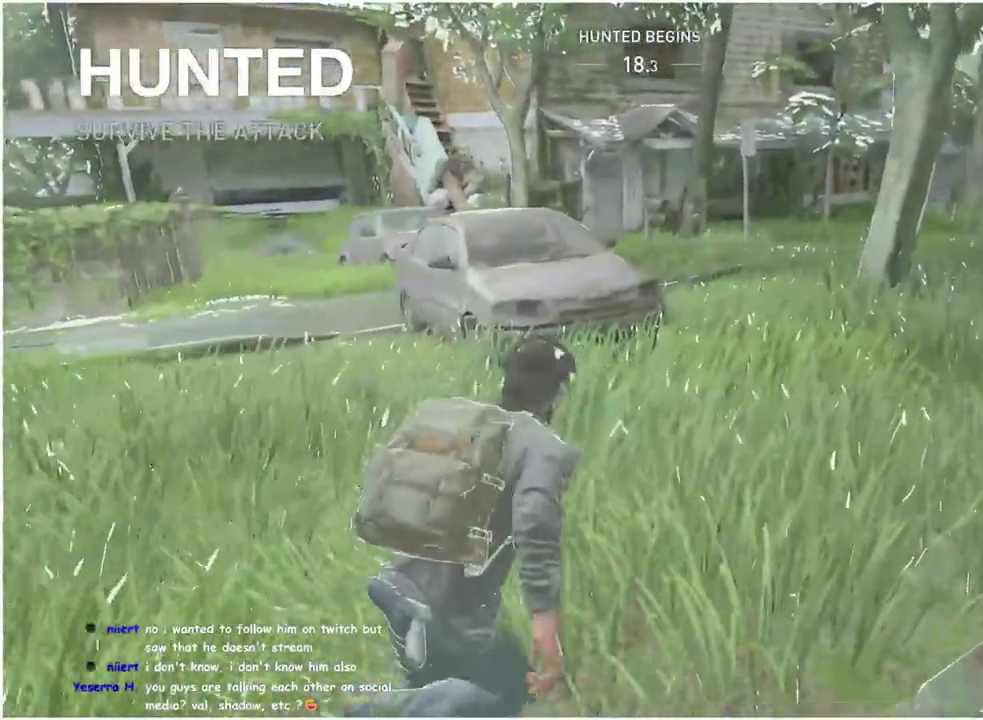
{"buttons": ["L1"], "left_stick": "up-right", "right_stick": "center", "events": [[33, "right_stick", "down-left"], [150, "left_stick", "up-right"], [150, "right_stick", "center"]]}
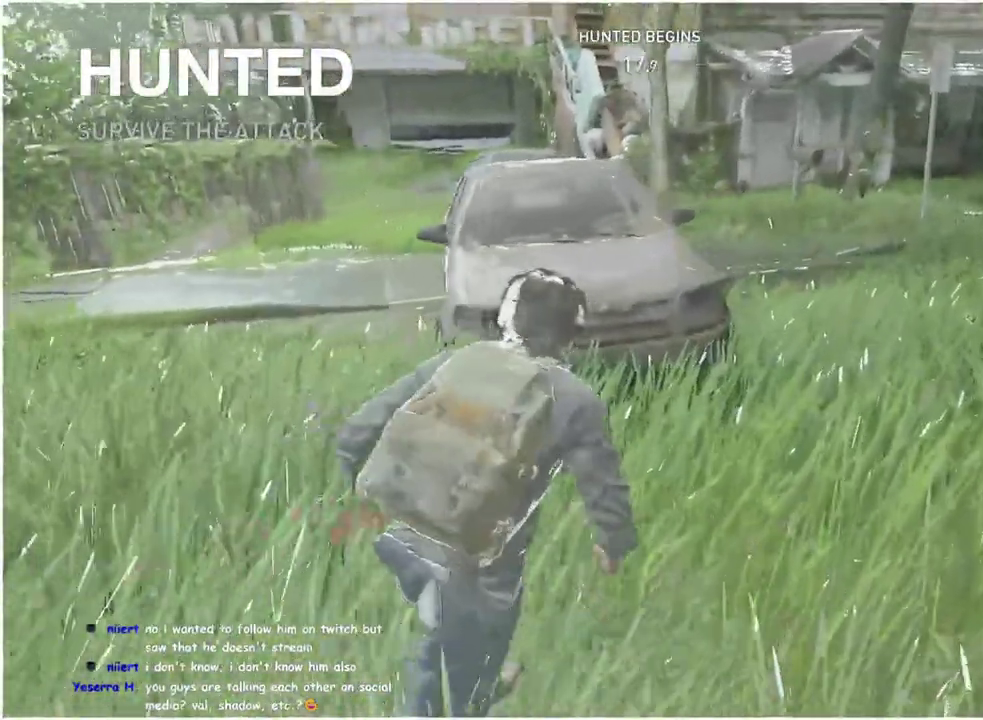
{"buttons": ["L1"], "left_stick": "up", "right_stick": "center", "events": [[50, "right_stick", "down-left"], [183, "left_stick", "up"], [183, "right_stick", "center"]]}
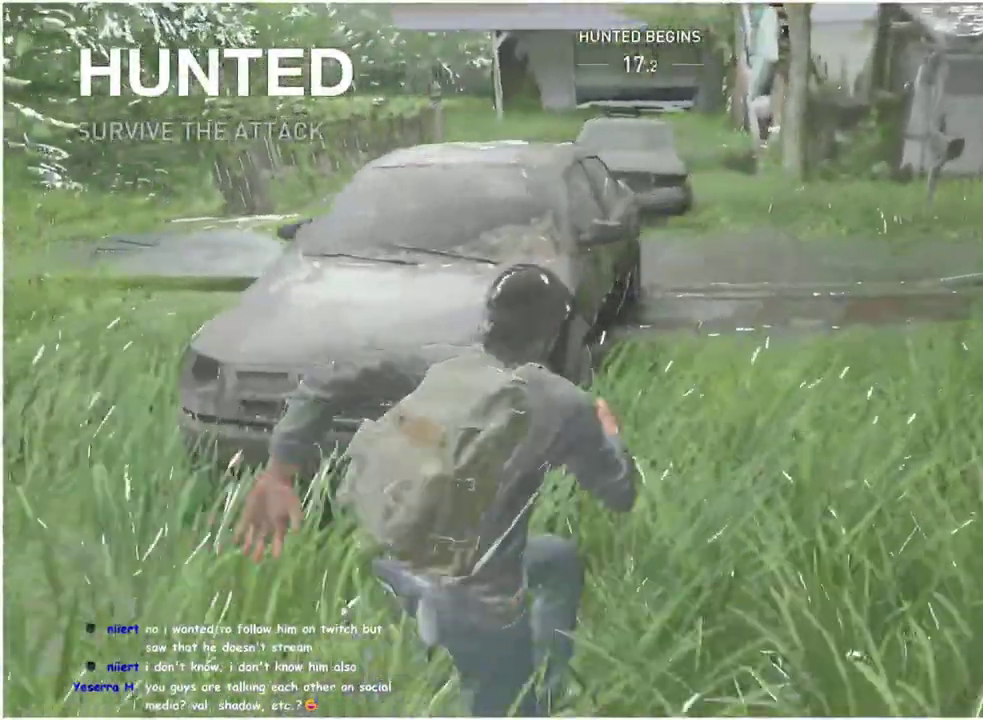
{"buttons": ["L1"], "left_stick": "up", "right_stick": "center", "events": [[83, "left_stick", "up-left"], [200, "left_stick", "up"]]}
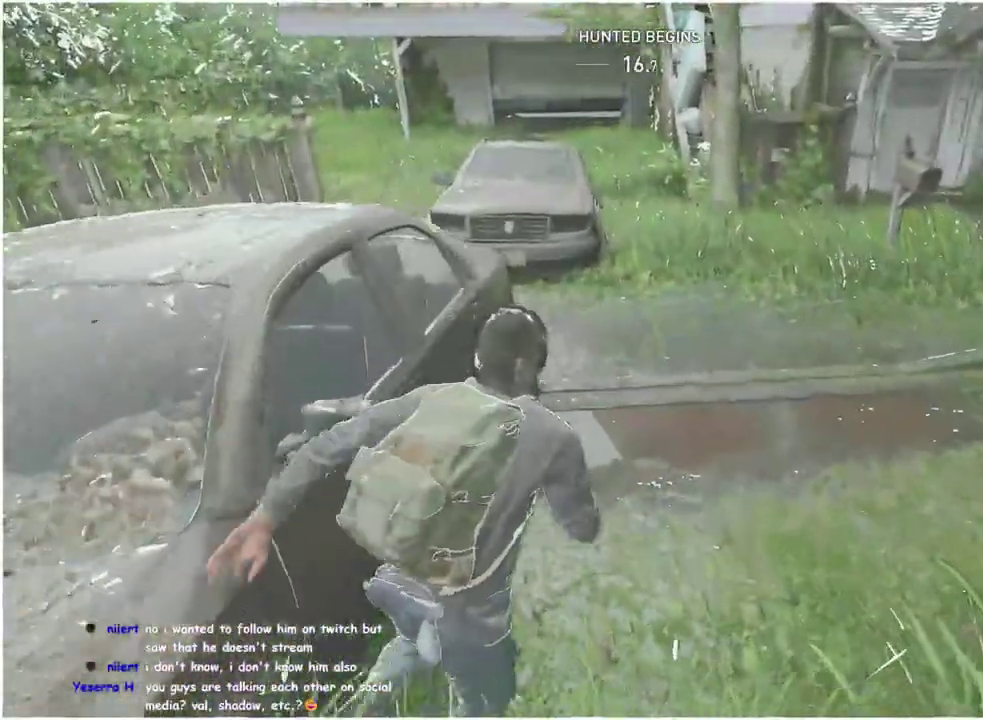
{"buttons": ["L1"], "left_stick": "down-left", "right_stick": "center"}
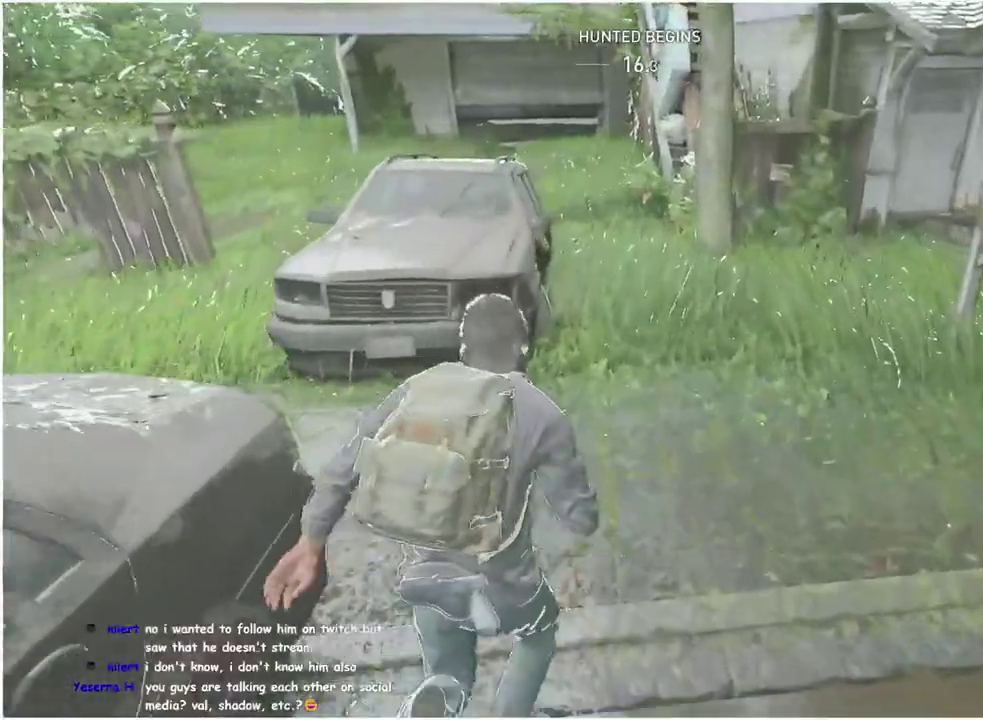
{"buttons": ["L1"], "left_stick": "up-right", "right_stick": "up-right"}
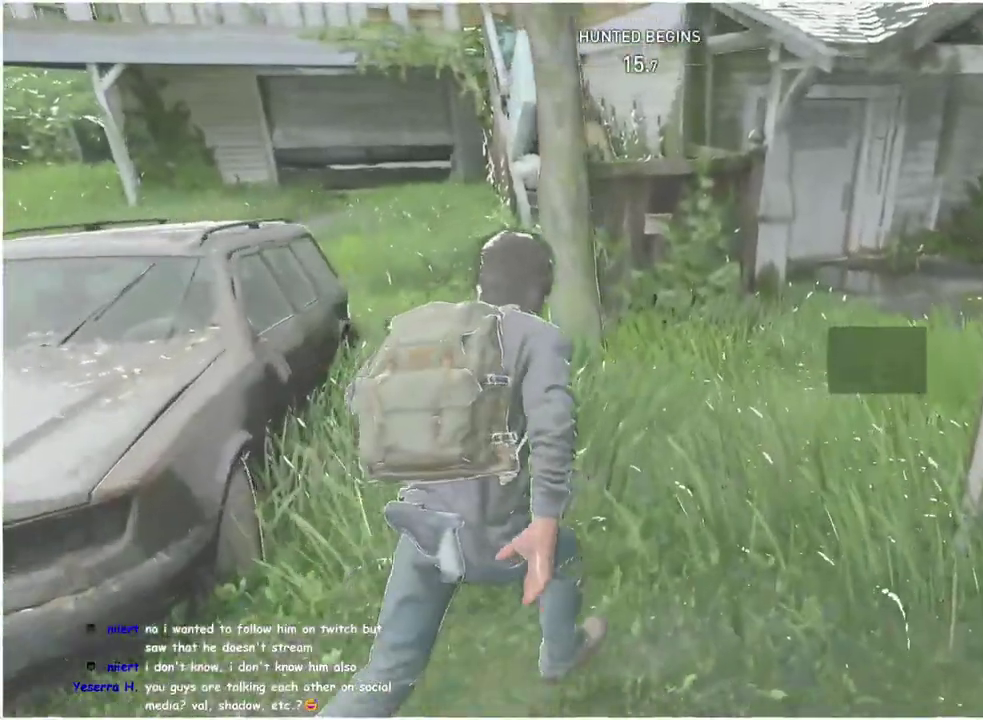
{"buttons": ["L1"], "left_stick": "down-left", "right_stick": "center", "events": [[50, "left_stick", "down-left"], [100, "right_stick", "center"]]}
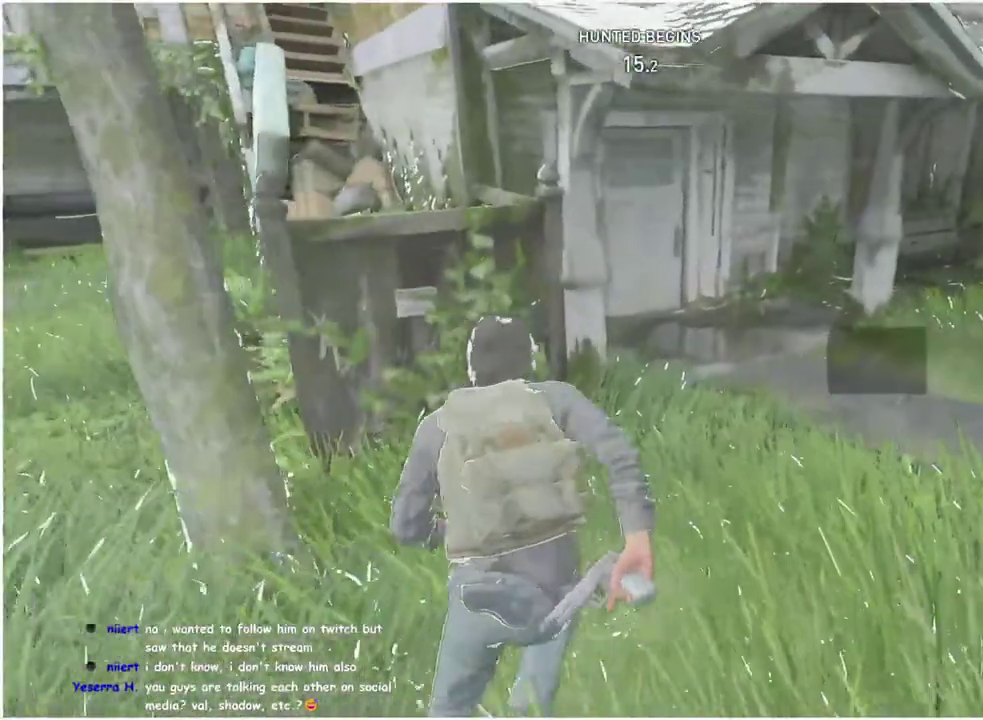
{"buttons": ["L1"], "left_stick": "up", "right_stick": "center", "events": [[150, "left_stick", "up"], [183, "right_stick", "down-left"], [333, "right_stick", "center"]]}
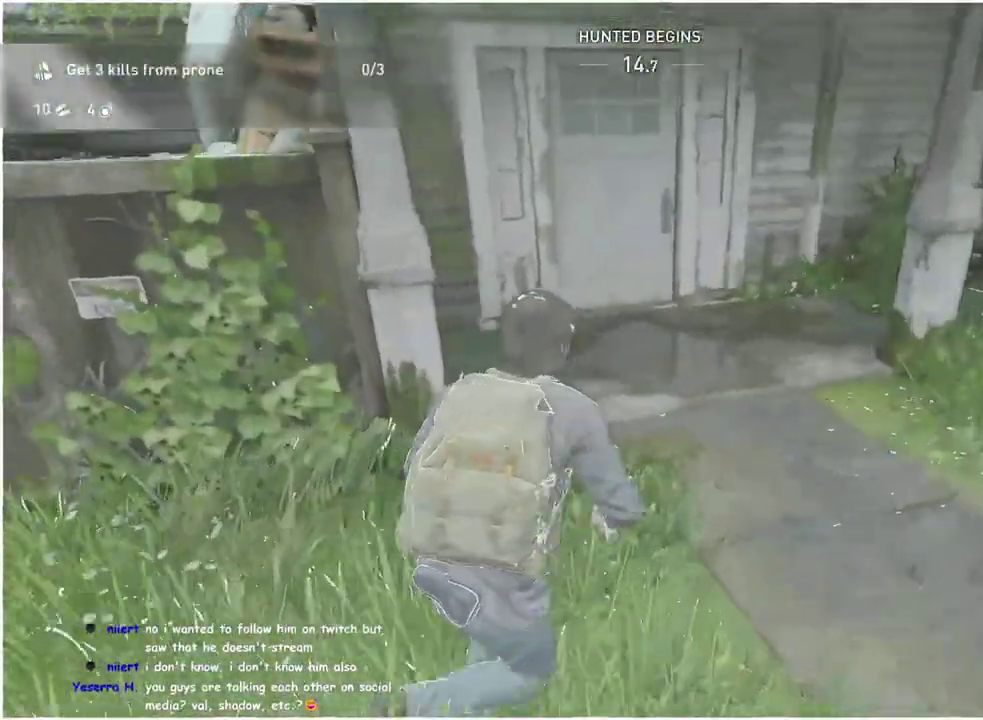
{"buttons": ["TRIANGLE", "L1"], "left_stick": "up", "right_stick": "center", "events": [[83, "right_stick", "down-left"], [167, "right_stick", "center"], [483, "TRIANGLE", "down"]]}
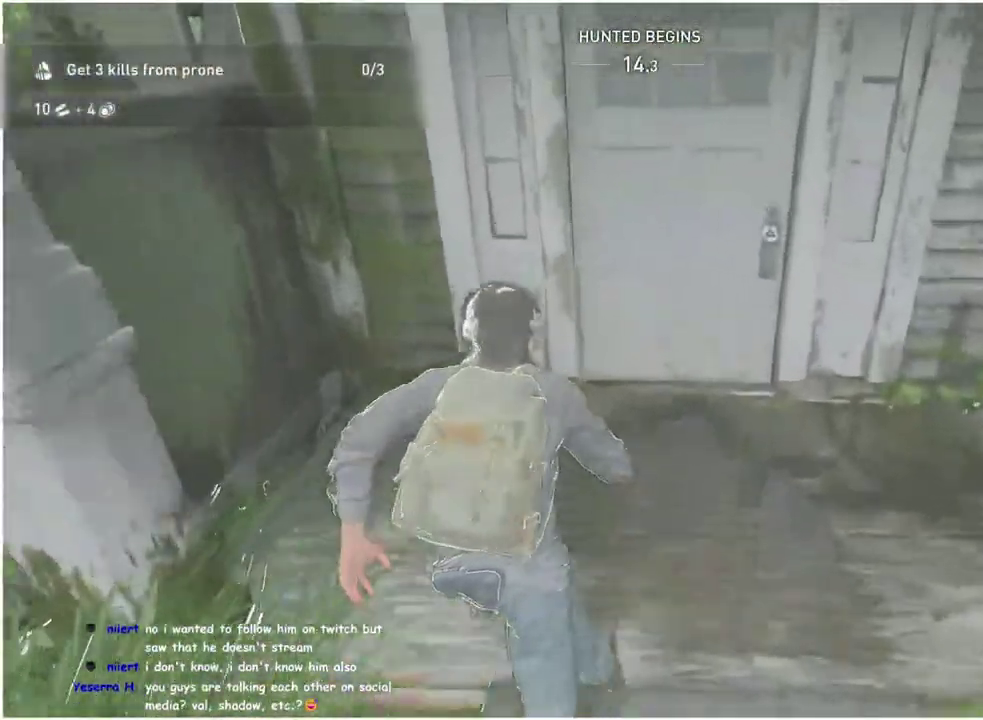
{"buttons": ["L1"], "left_stick": "up-left", "right_stick": "left", "events": [[167, "TRIANGLE", "up"], [200, "left_stick", "up-left"], [467, "right_stick", "left"]]}
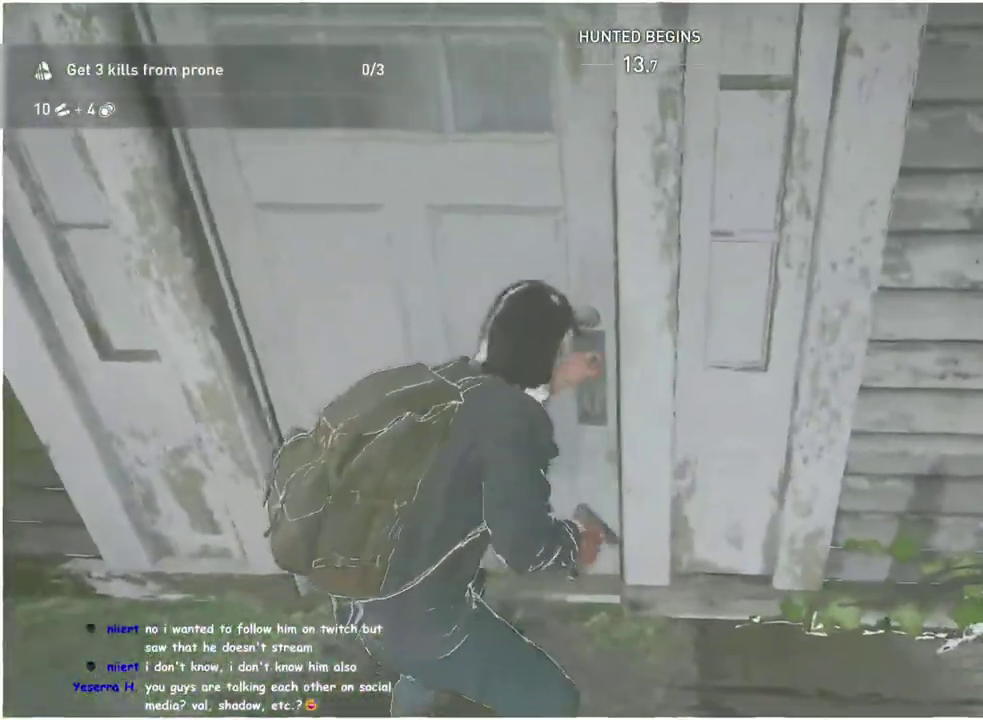
{"buttons": ["L1"], "left_stick": "up-right", "right_stick": "down-left", "events": [[33, "left_stick", "up"], [67, "right_stick", "center"], [250, "left_stick", "up-right"], [250, "right_stick", "down-left"]]}
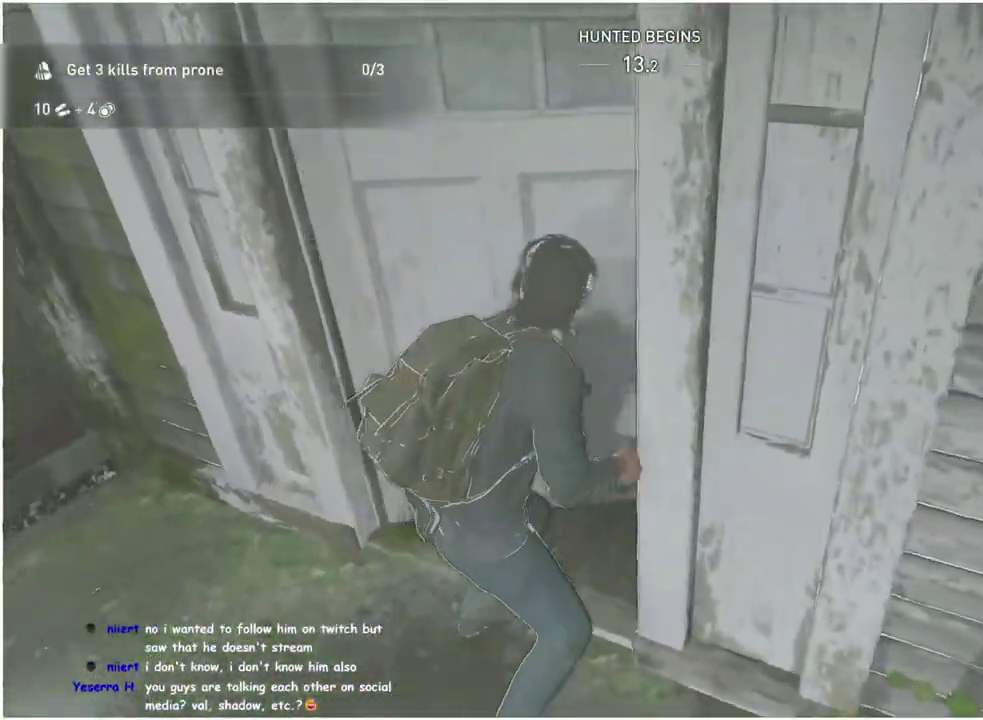
{"buttons": ["TRIANGLE", "L1"], "left_stick": "up-right", "right_stick": "center", "events": [[183, "CIRCLE", "down"], [250, "left_stick", "up"], [267, "CIRCLE", "up"], [317, "right_stick", "center"], [467, "TRIANGLE", "down"], [467, "left_stick", "up-right"]]}
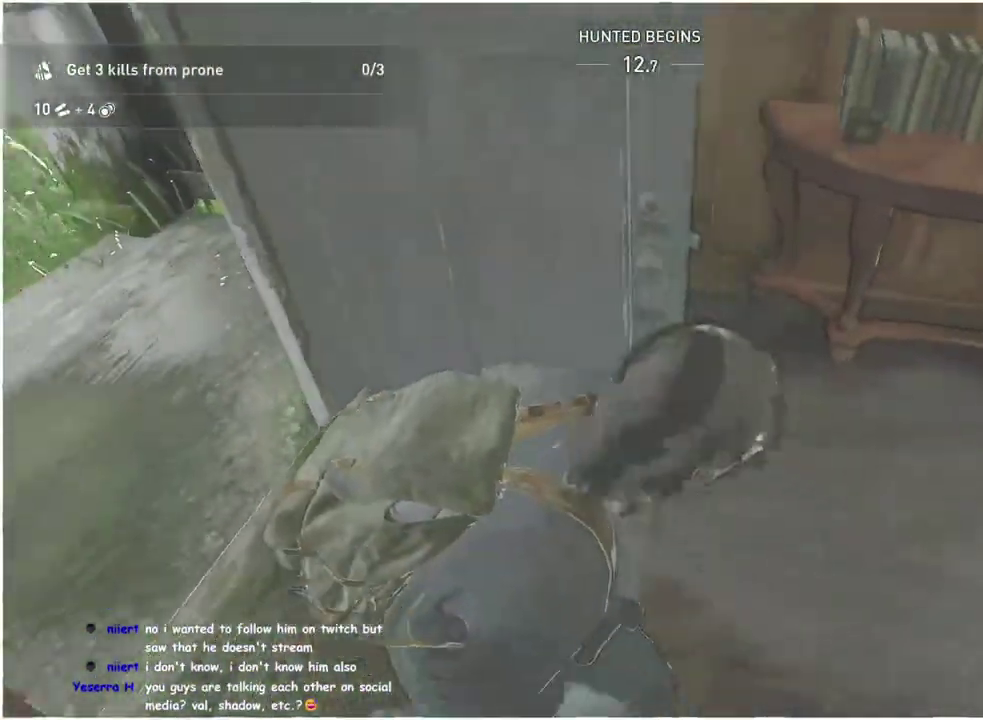
{"buttons": [], "left_stick": "right", "right_stick": "right", "events": [[83, "TRIANGLE", "up"], [150, "L1", "up"], [200, "TRIANGLE", "down"], [267, "right_stick", "right"], [283, "TRIANGLE", "up"], [367, "TRIANGLE", "down"], [450, "TRIANGLE", "up"], [500, "left_stick", "right"]]}
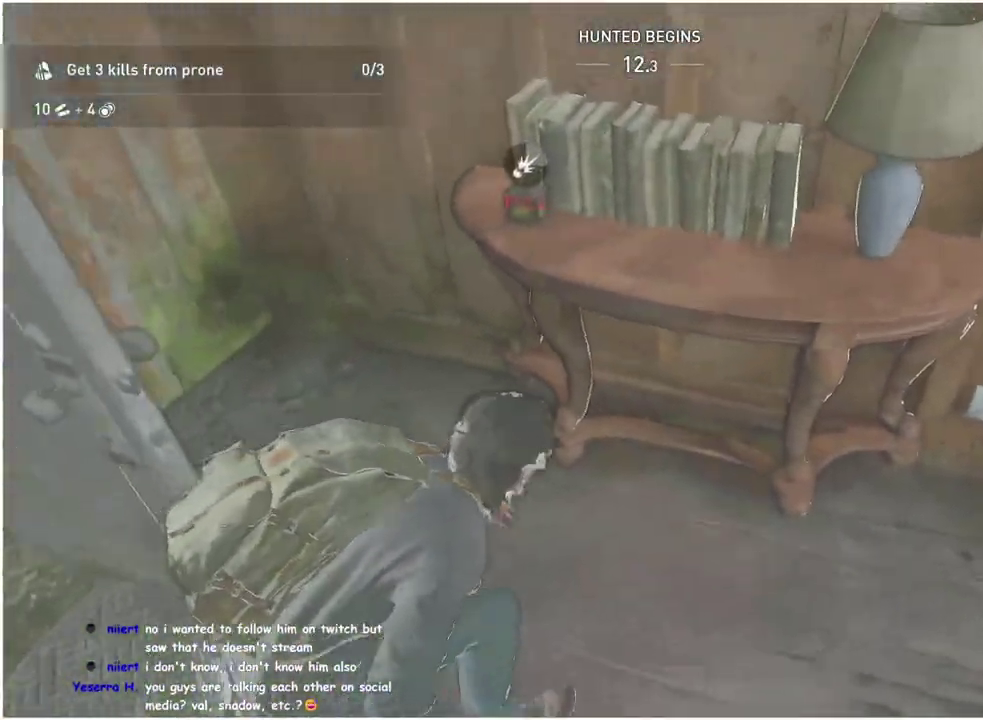
{"buttons": [], "left_stick": "down", "right_stick": "left", "events": [[50, "TRIANGLE", "down"], [83, "right_stick", "center"], [133, "TRIANGLE", "up"], [217, "TRIANGLE", "down"], [267, "right_stick", "left"], [283, "left_stick", "down-right"], [300, "TRIANGLE", "up"], [383, "TRIANGLE", "down"], [400, "left_stick", "down"], [467, "TRIANGLE", "up"]]}
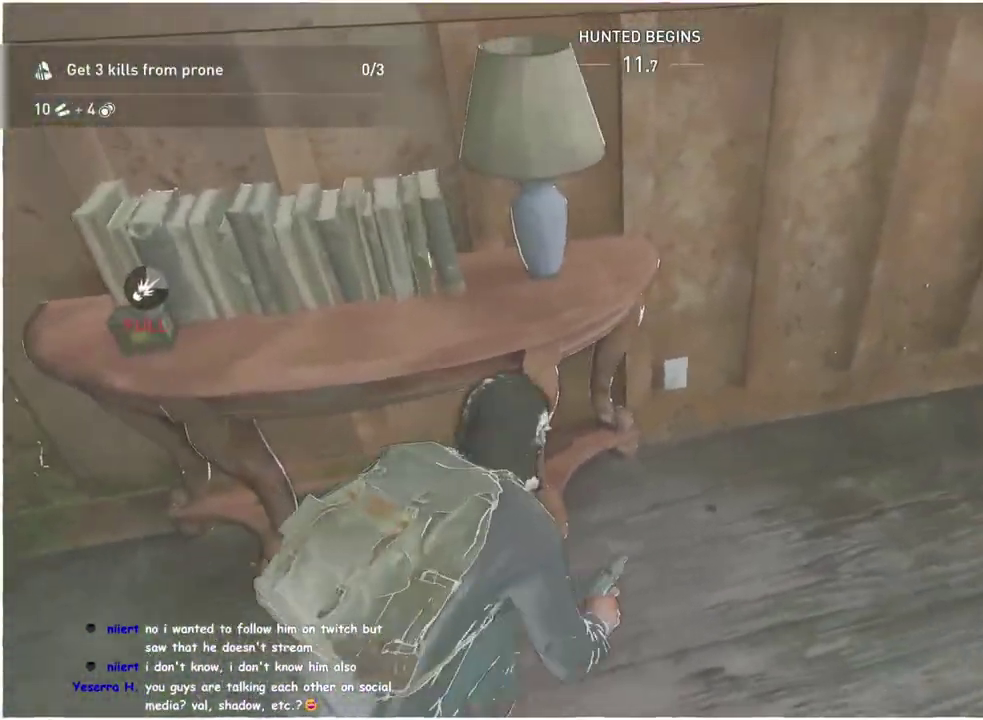
{"buttons": ["L1"], "left_stick": "left", "right_stick": "center", "events": [[17, "L1", "down"], [33, "left_stick", "down-left"], [117, "TRIANGLE", "down"], [267, "TRIANGLE", "up"], [333, "left_stick", "left"], [350, "right_stick", "center"]]}
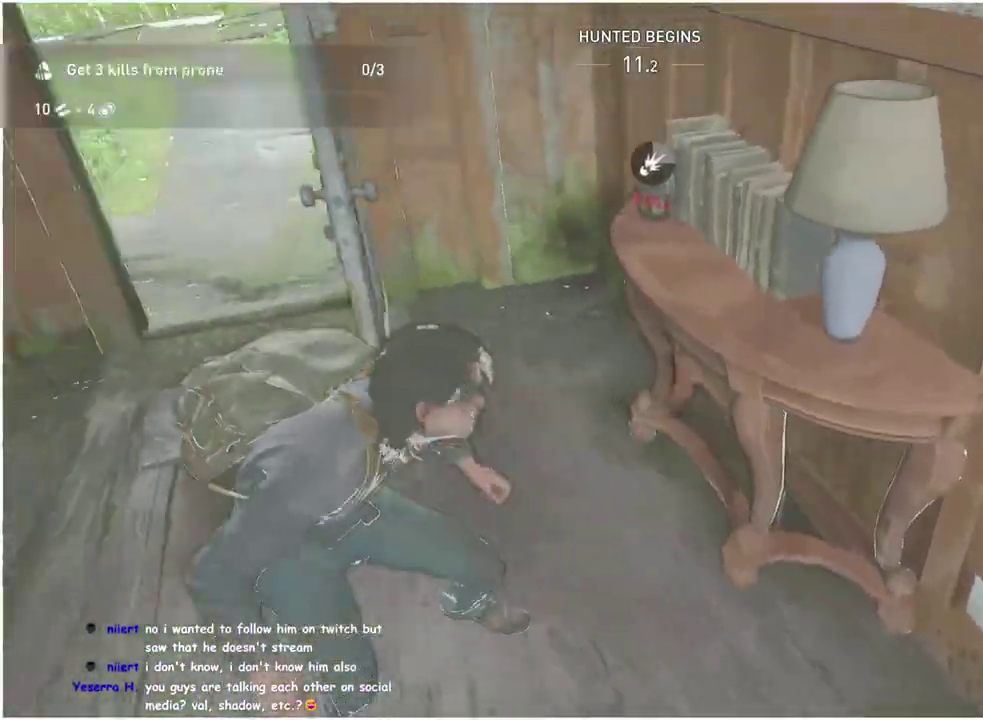
{"buttons": ["L1"], "left_stick": "right", "right_stick": "left"}
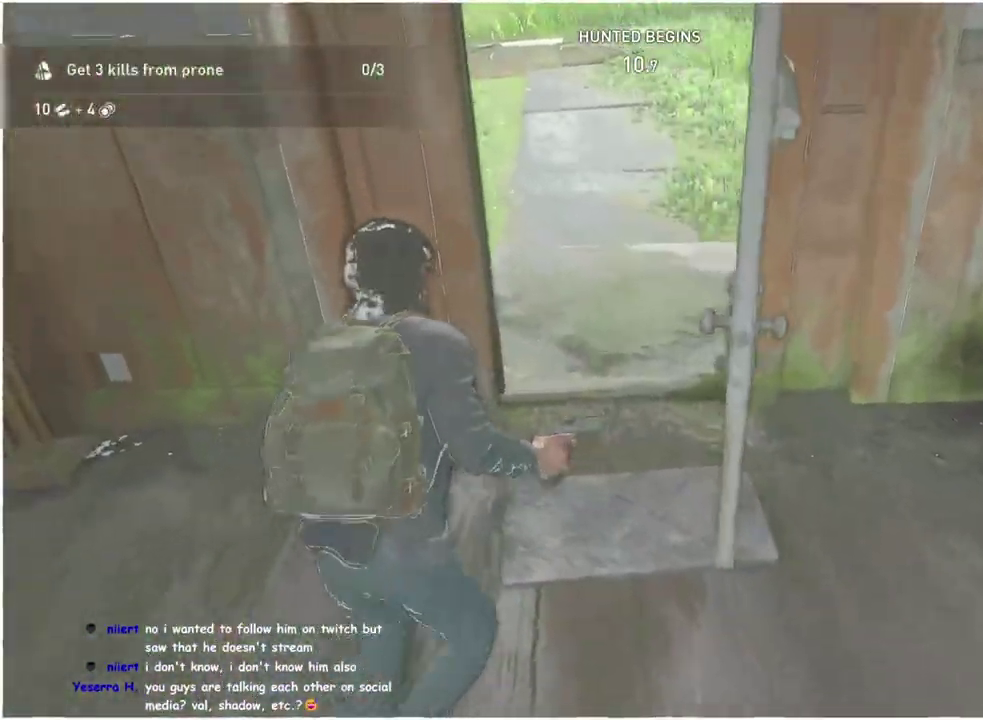
{"buttons": ["L1"], "left_stick": "up-left", "right_stick": "up-left"}
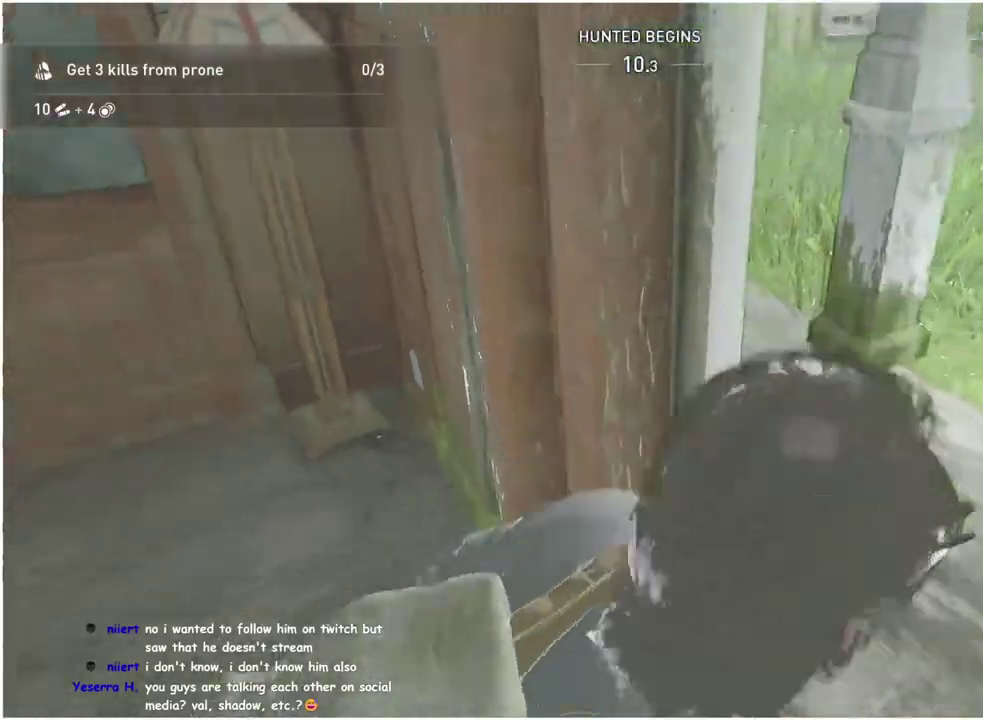
{"buttons": ["L1"], "left_stick": "up-left", "right_stick": "center", "events": [[33, "right_stick", "left"], [50, "left_stick", "left"], [367, "right_stick", "center"], [400, "left_stick", "up-left"]]}
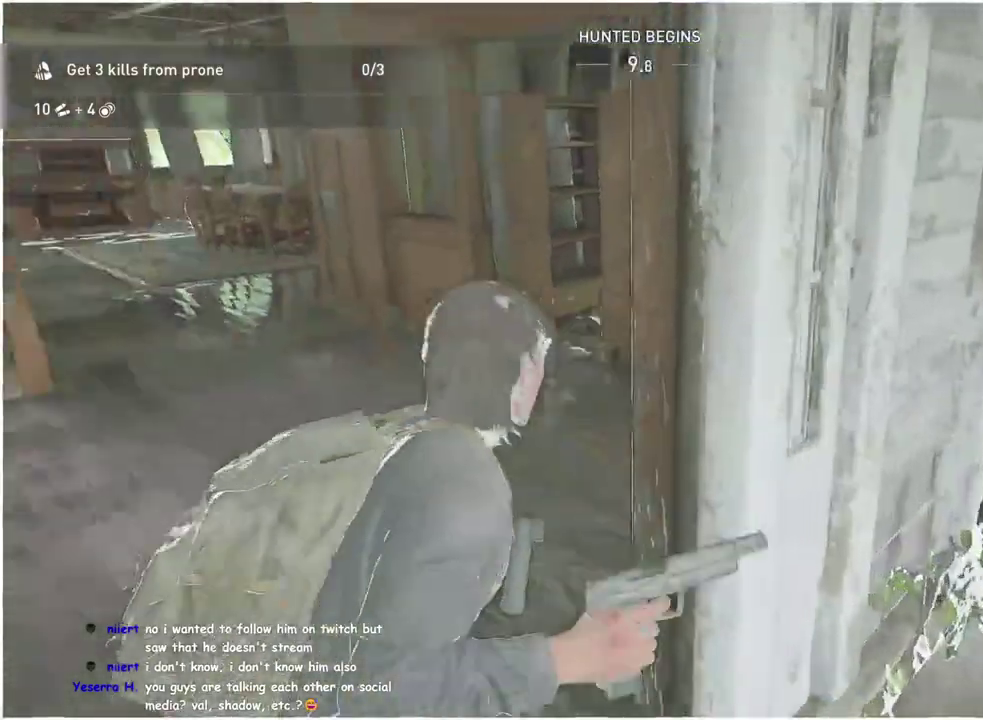
{"buttons": ["L1"], "left_stick": "up-left", "right_stick": "center", "events": [[150, "right_stick", "left"], [283, "right_stick", "center"]]}
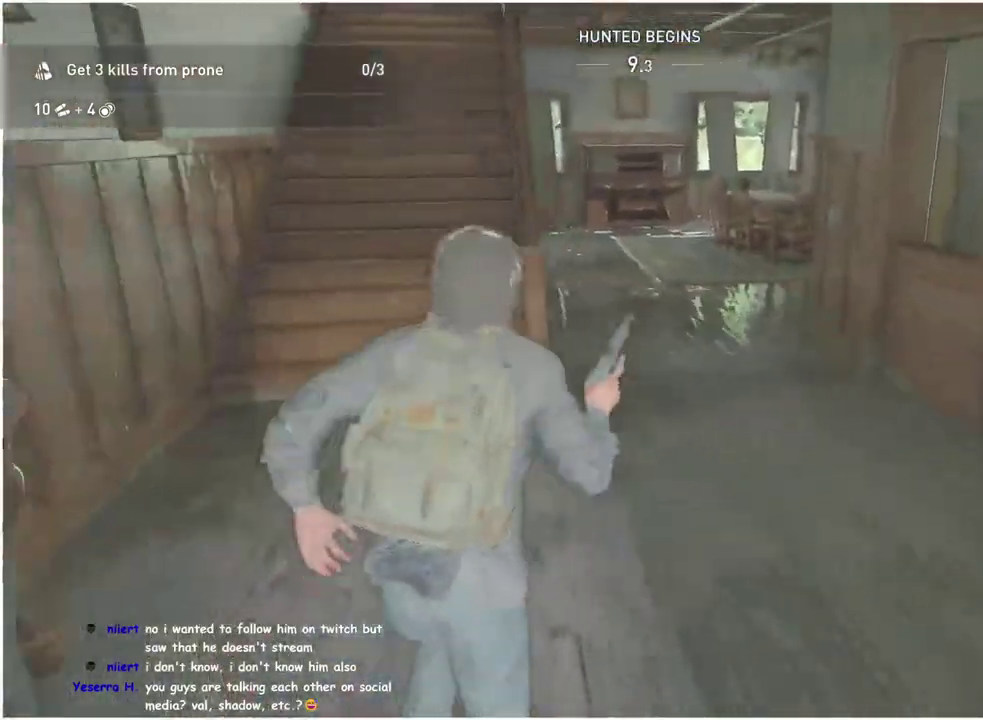
{"buttons": ["L1"], "left_stick": "up-left", "right_stick": "center", "events": [[17, "right_stick", "left"], [100, "right_stick", "center"], [300, "left_stick", "up"], [467, "left_stick", "up-left"]]}